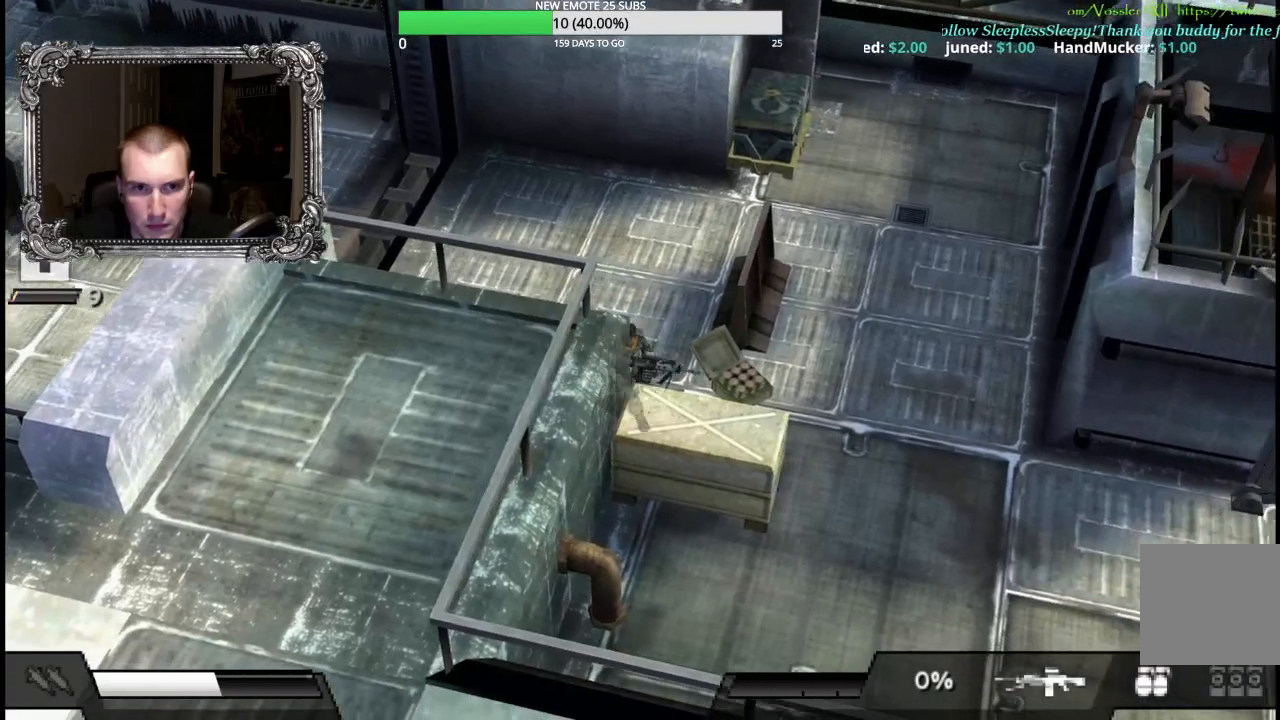
Gameplay with a controller (Xbox layout); each line is a JSON object with the inputs held at the frame after it. "events" lists button and stick changes between this image and that frame as [ms after this image, input, new state], when the widget could be followed in between.
{"buttons": ["R2"], "left_stick": "down-right", "right_stick": "center", "events": [[250, "left_stick", "right"], [383, "left_stick", "down-right"]]}
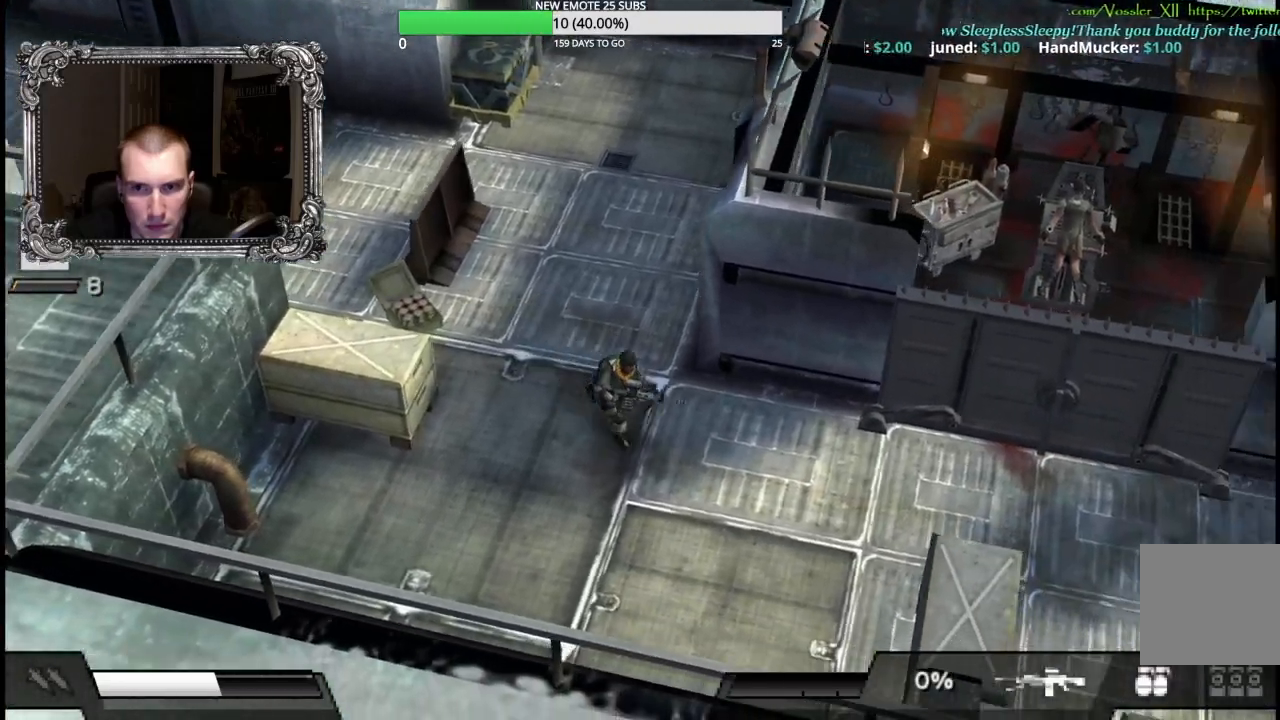
{"buttons": ["A"], "left_stick": "up-right", "right_stick": "center", "events": [[167, "left_stick", "right"], [233, "R2", "up"], [433, "A", "down"], [450, "left_stick", "up-right"]]}
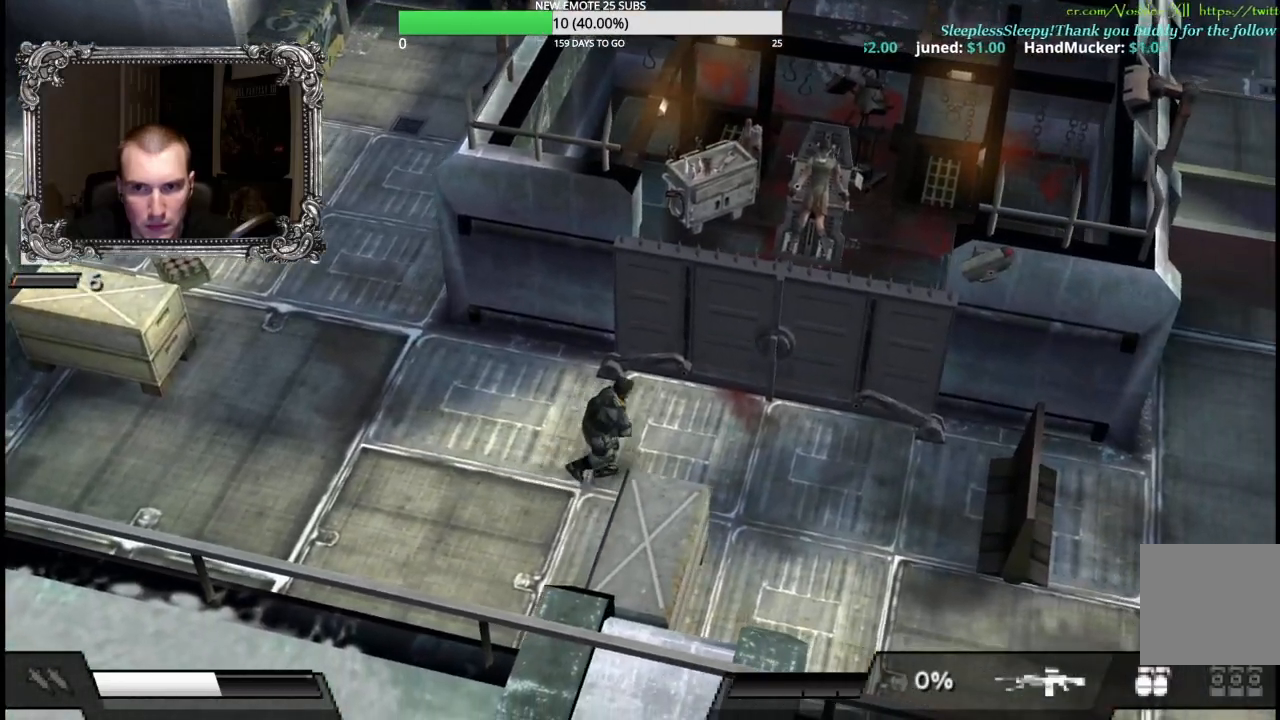
{"buttons": [], "left_stick": "up-right", "right_stick": "center", "events": [[67, "A", "up"], [150, "A", "down"], [283, "A", "up"], [333, "A", "down"], [467, "A", "up"]]}
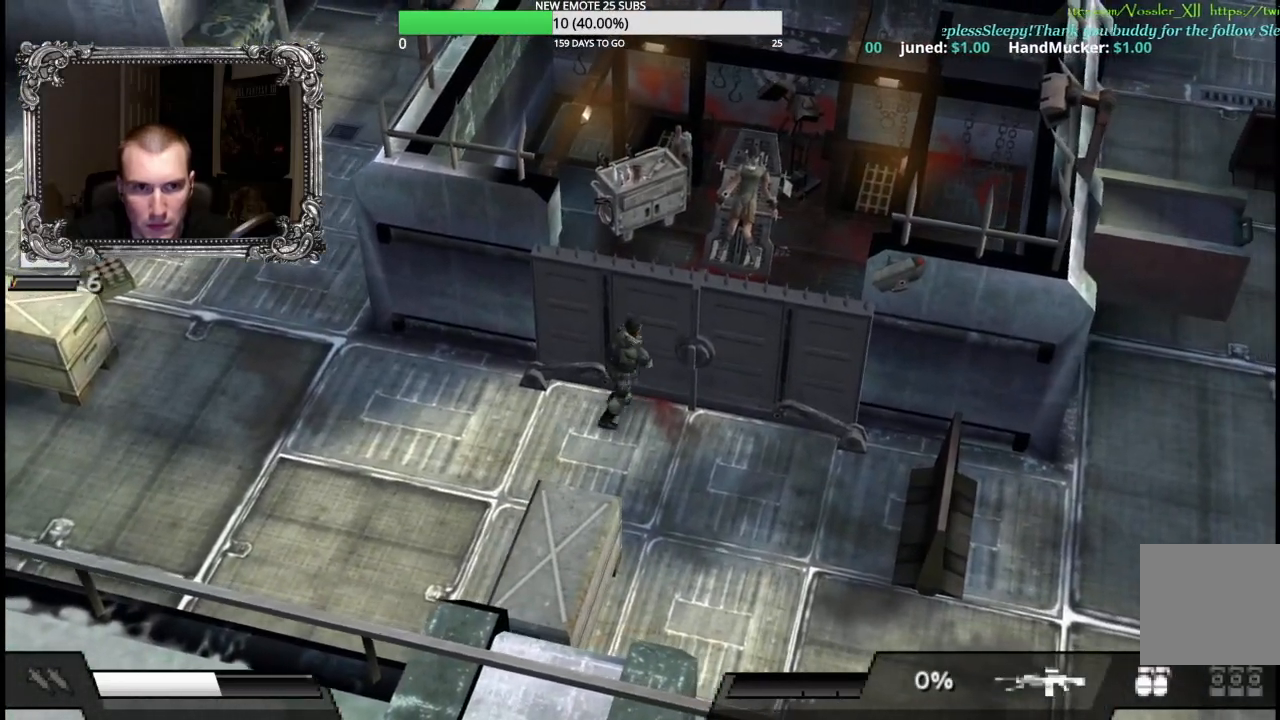
{"buttons": ["R2"], "left_stick": "up-right", "right_stick": "center", "events": [[33, "A", "down"], [150, "A", "up"], [250, "A", "down"], [350, "R2", "down"], [400, "A", "up"]]}
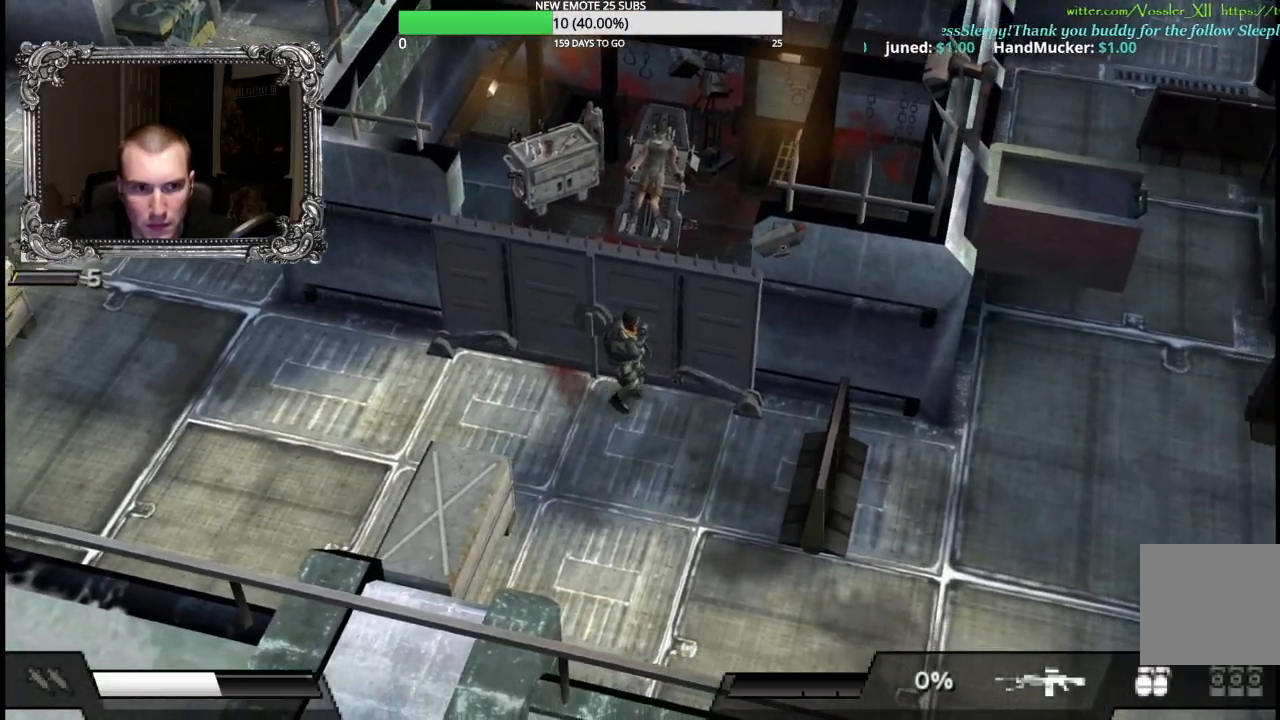
{"buttons": ["R2"], "left_stick": "up-left", "right_stick": "center", "events": [[33, "left_stick", "right"], [433, "left_stick", "up-left"]]}